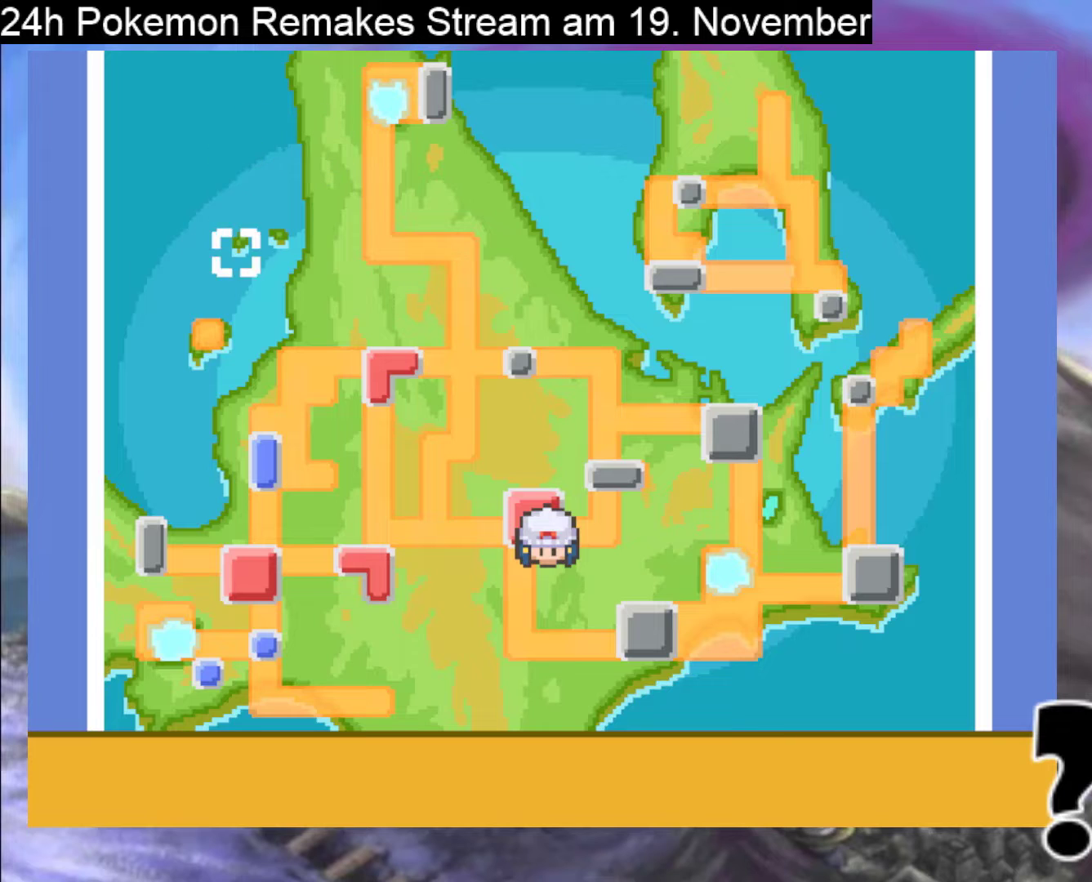
Gameplay with a controller (Nintendo layout); each line is a JSON object with the inputs held at the frame after it. "events" lists button and stick changes between this image and that frame as [ms after this image, input, new state], when the widget could be followed in between. Not read: L1 L3 R3.
{"buttons": [], "events": [[200, "DPAD_DOWN", "down"], [367, "DPAD_DOWN", "up"]]}
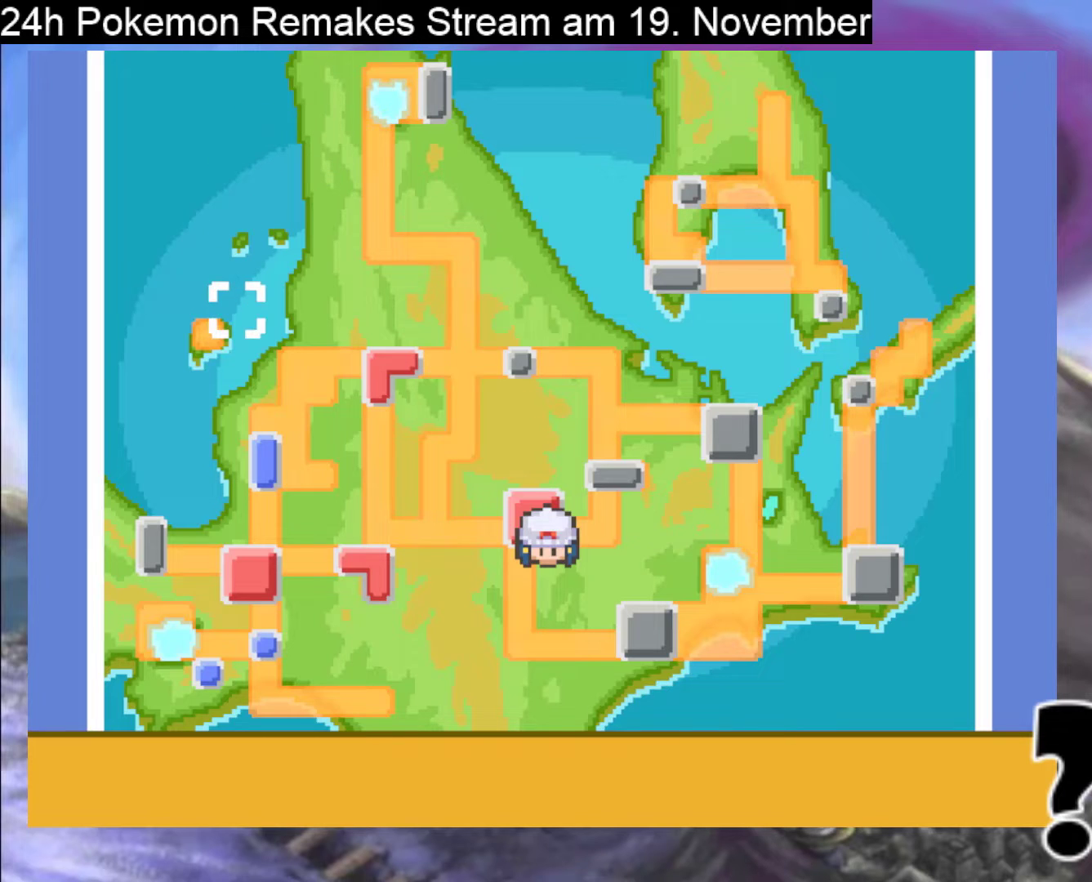
{"buttons": ["DPAD_DOWN"], "events": [[133, "DPAD_LEFT", "down"], [267, "DPAD_LEFT", "up"], [500, "DPAD_DOWN", "down"]]}
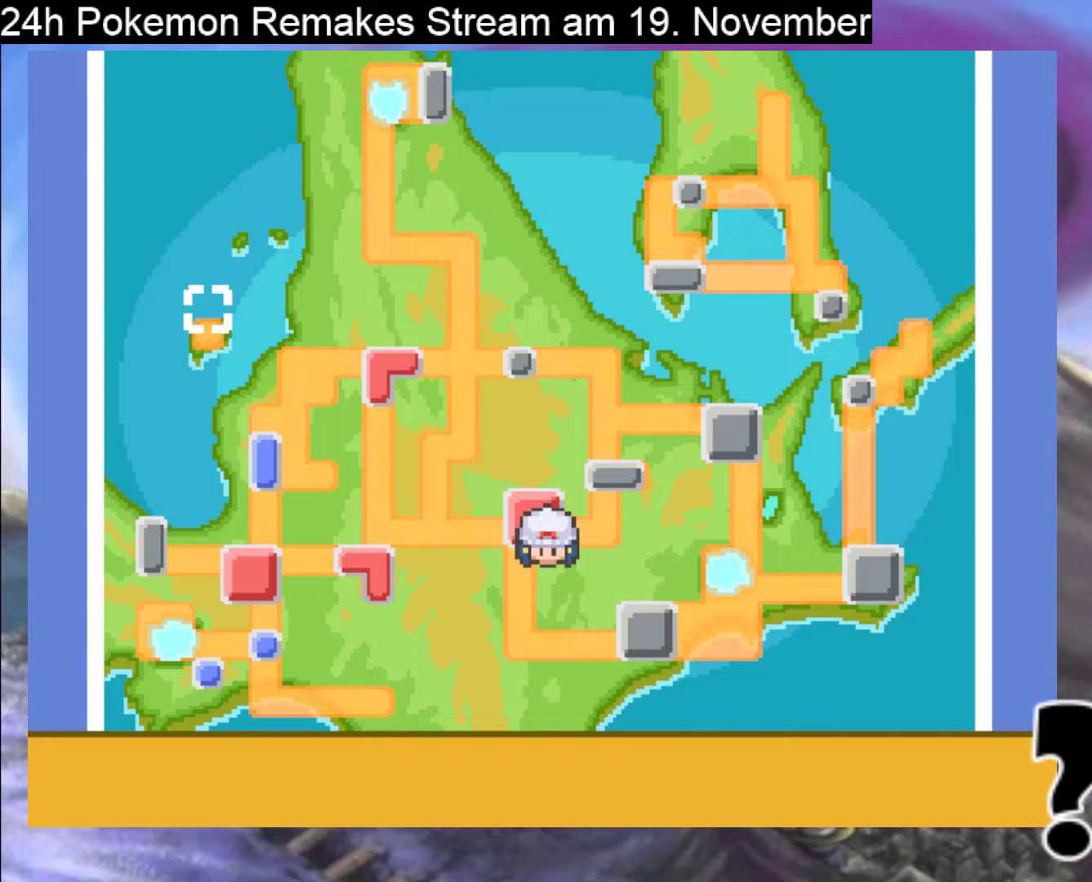
{"buttons": ["DPAD_UP"], "events": [[100, "DPAD_DOWN", "up"], [500, "DPAD_UP", "down"]]}
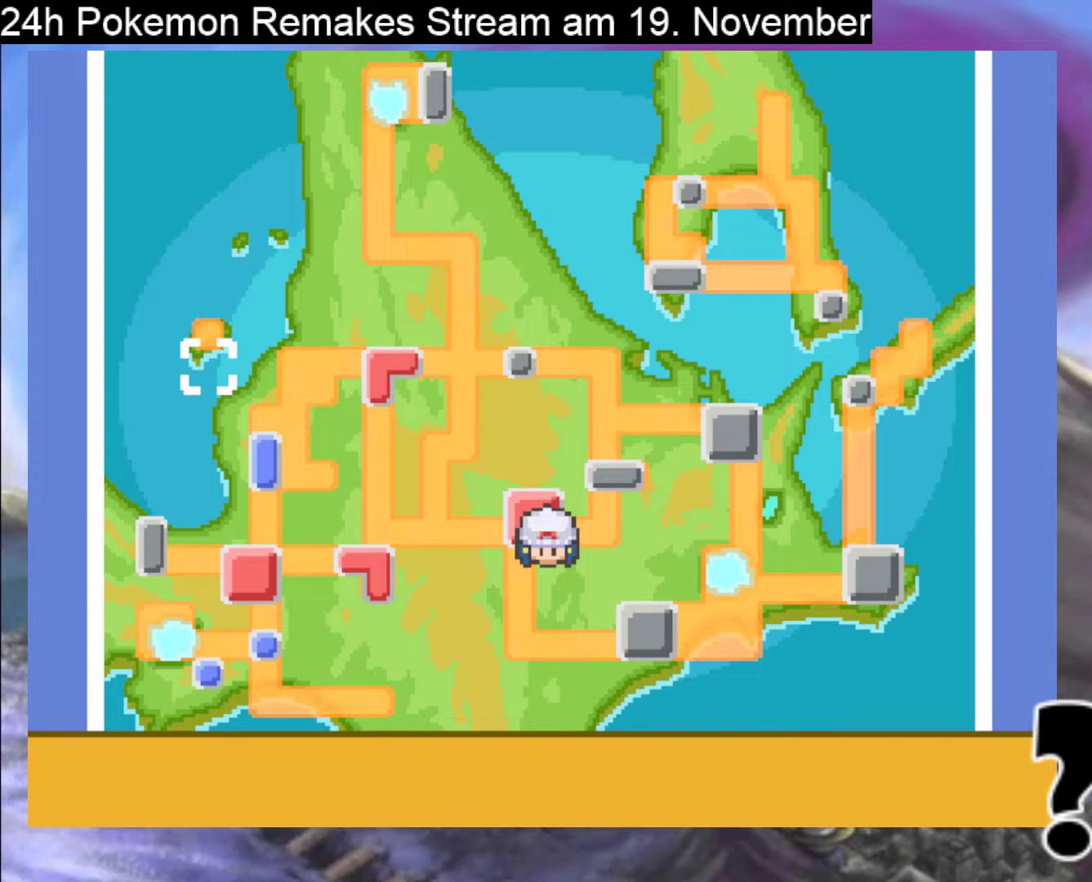
{"buttons": [], "events": [[67, "DPAD_UP", "up"]]}
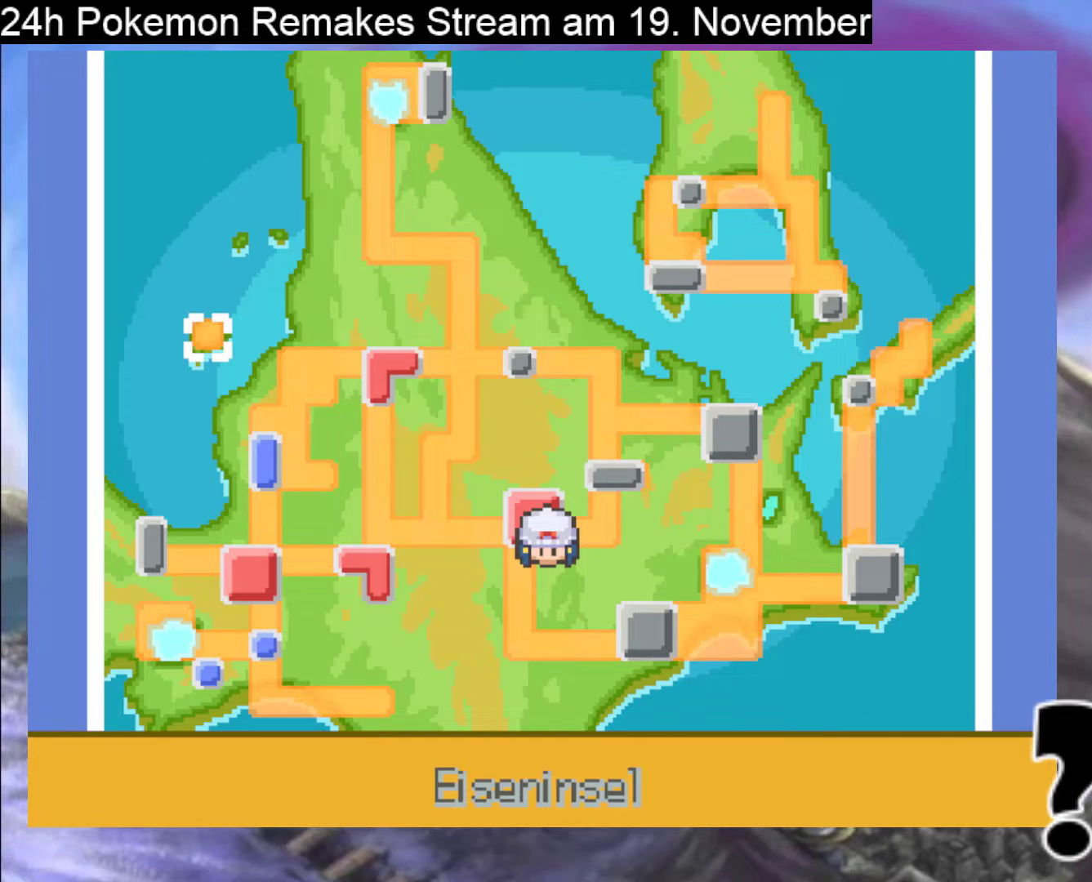
{"buttons": [], "events": []}
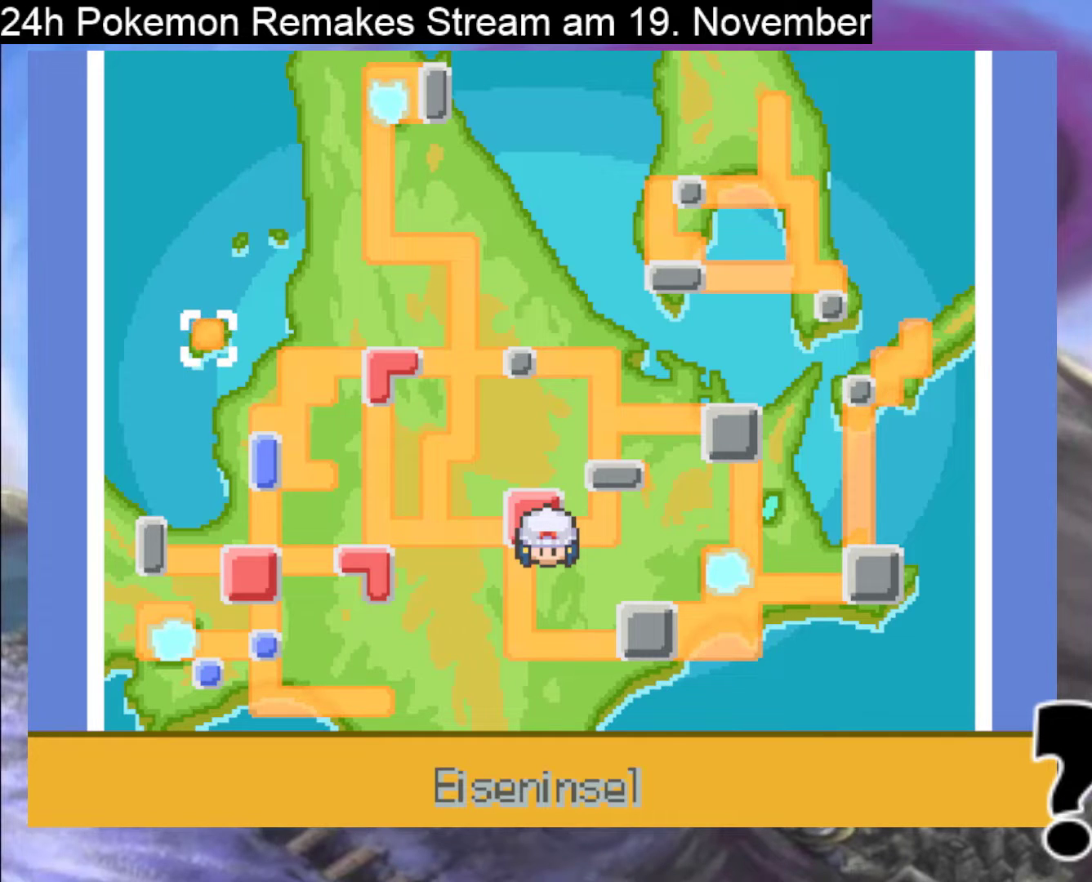
{"buttons": [], "events": []}
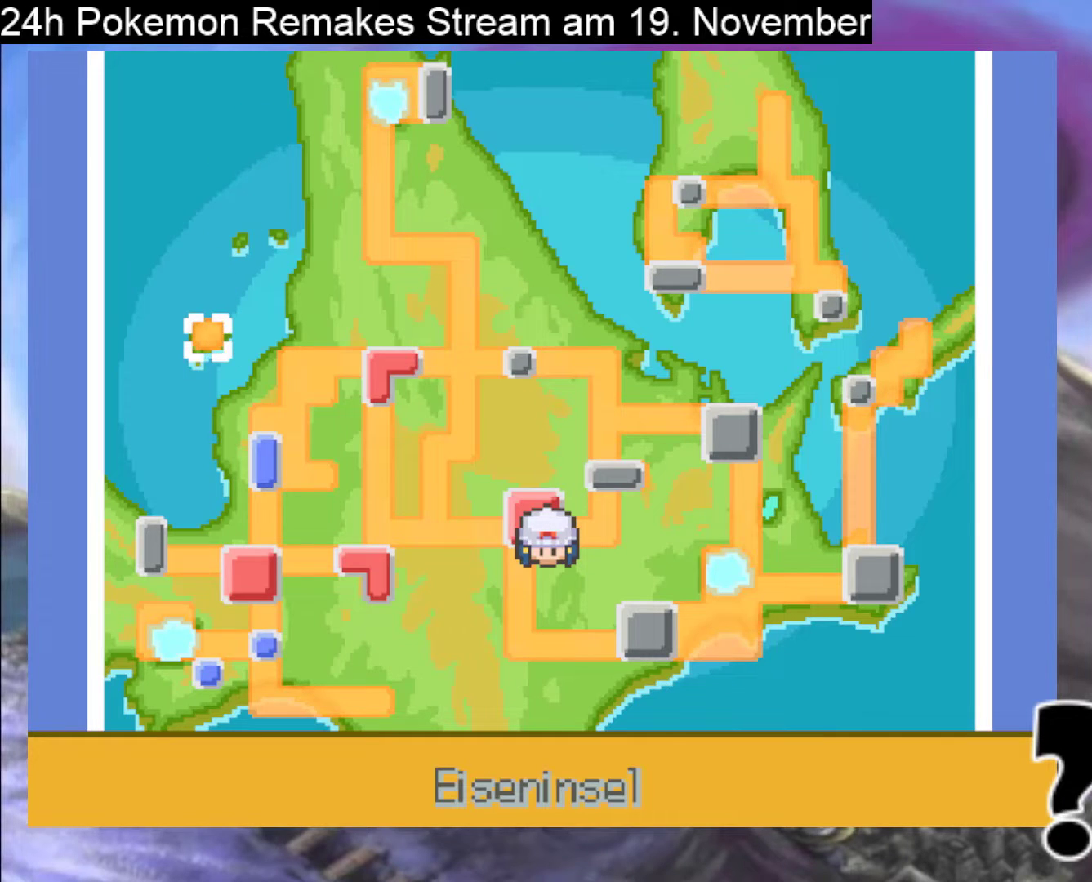
{"buttons": [], "events": []}
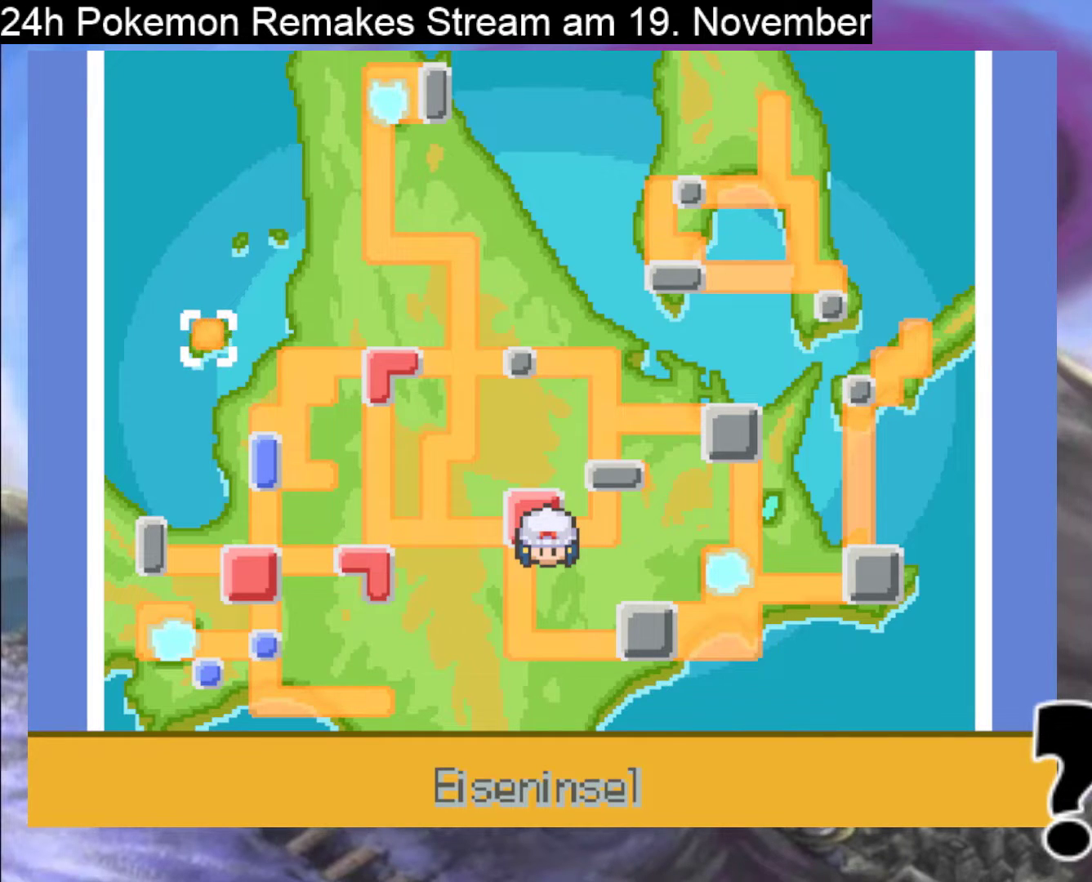
{"buttons": ["DPAD_UP"], "events": [[400, "DPAD_UP", "down"]]}
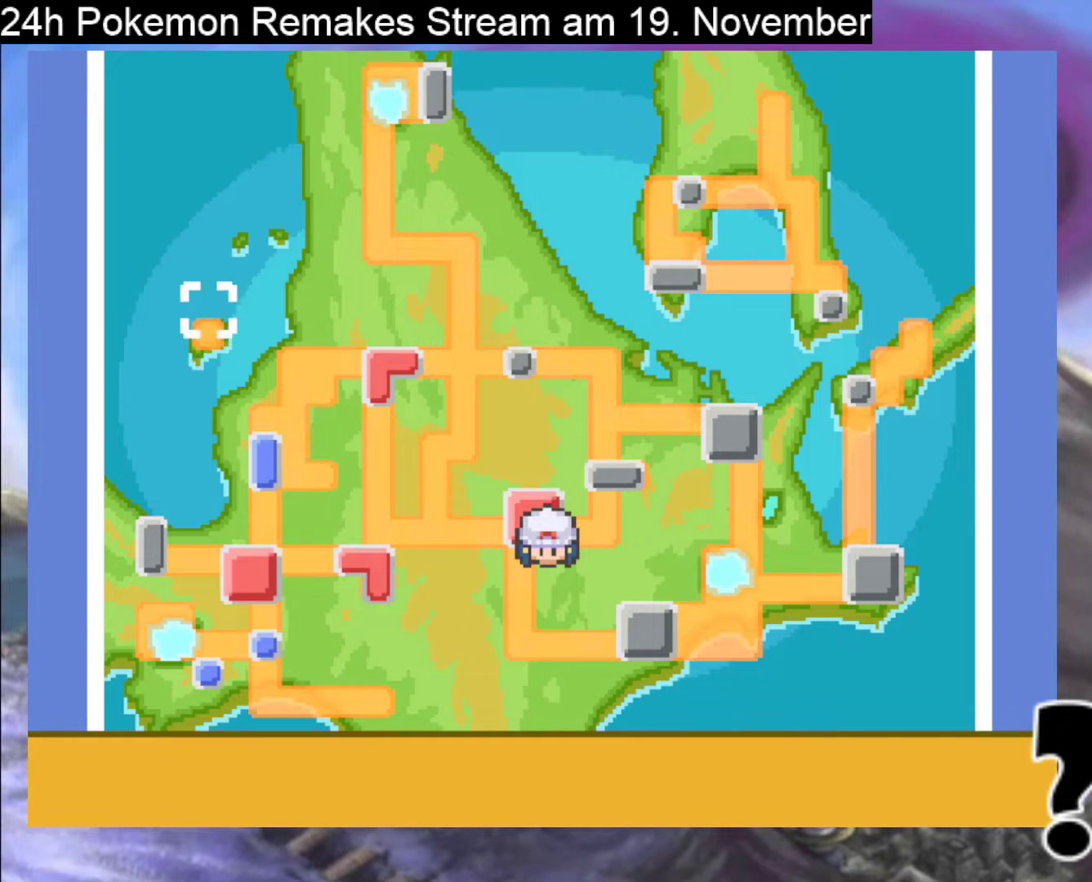
{"buttons": ["DPAD_RIGHT"], "events": [[167, "DPAD_UP", "up"], [467, "DPAD_RIGHT", "down"]]}
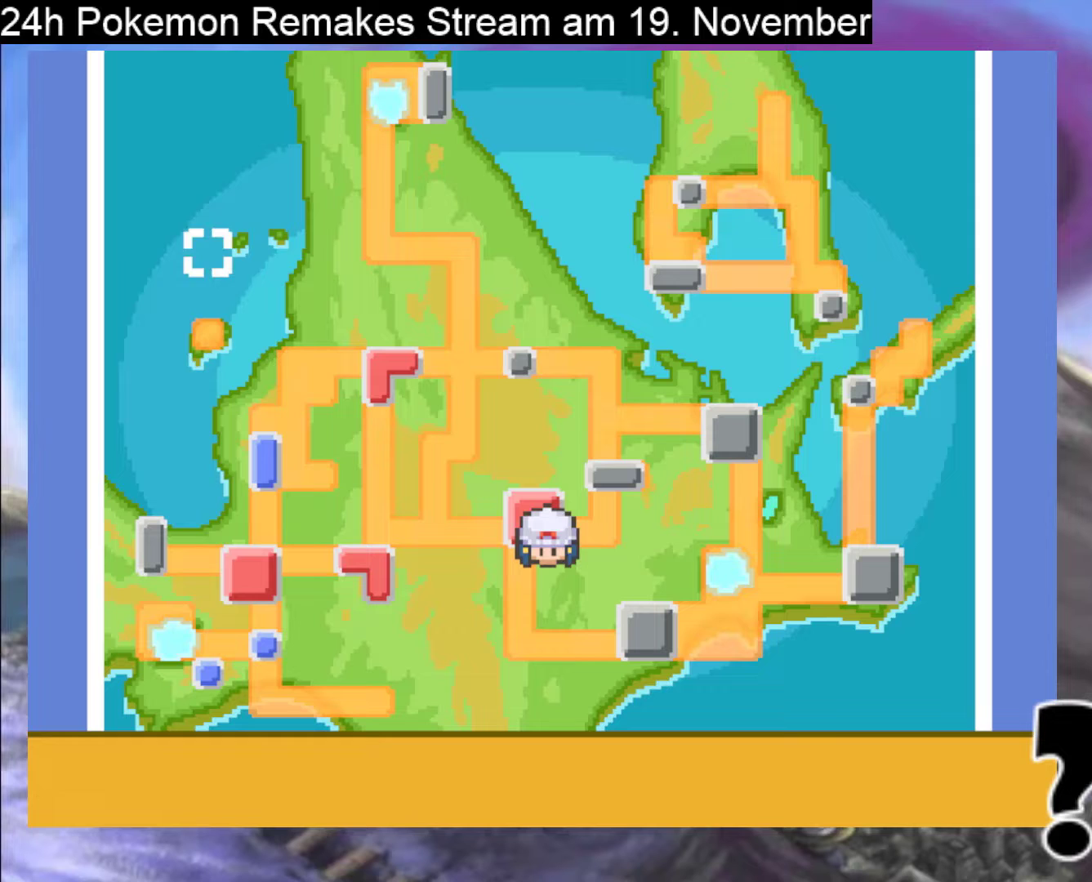
{"buttons": [], "events": [[67, "DPAD_RIGHT", "up"], [433, "DPAD_UP", "down"], [500, "DPAD_UP", "up"]]}
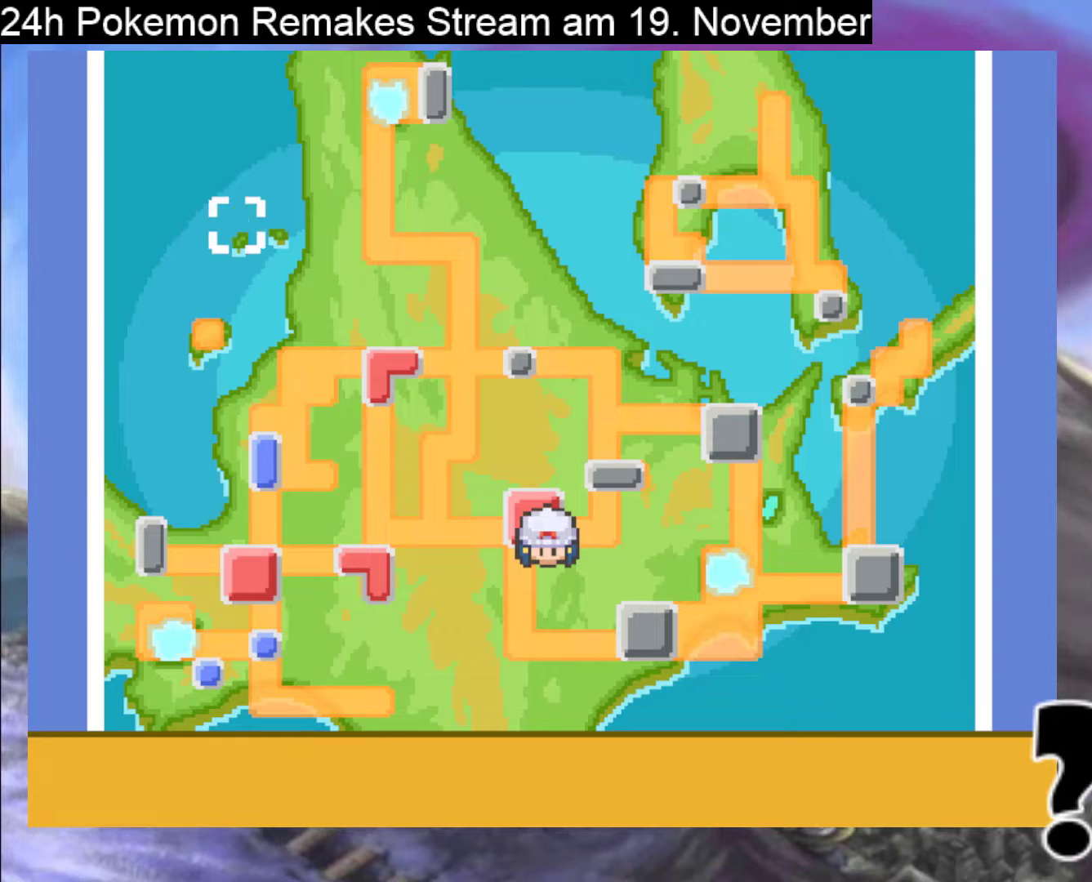
{"buttons": ["DPAD_DOWN"], "events": [[200, "DPAD_DOWN", "down"]]}
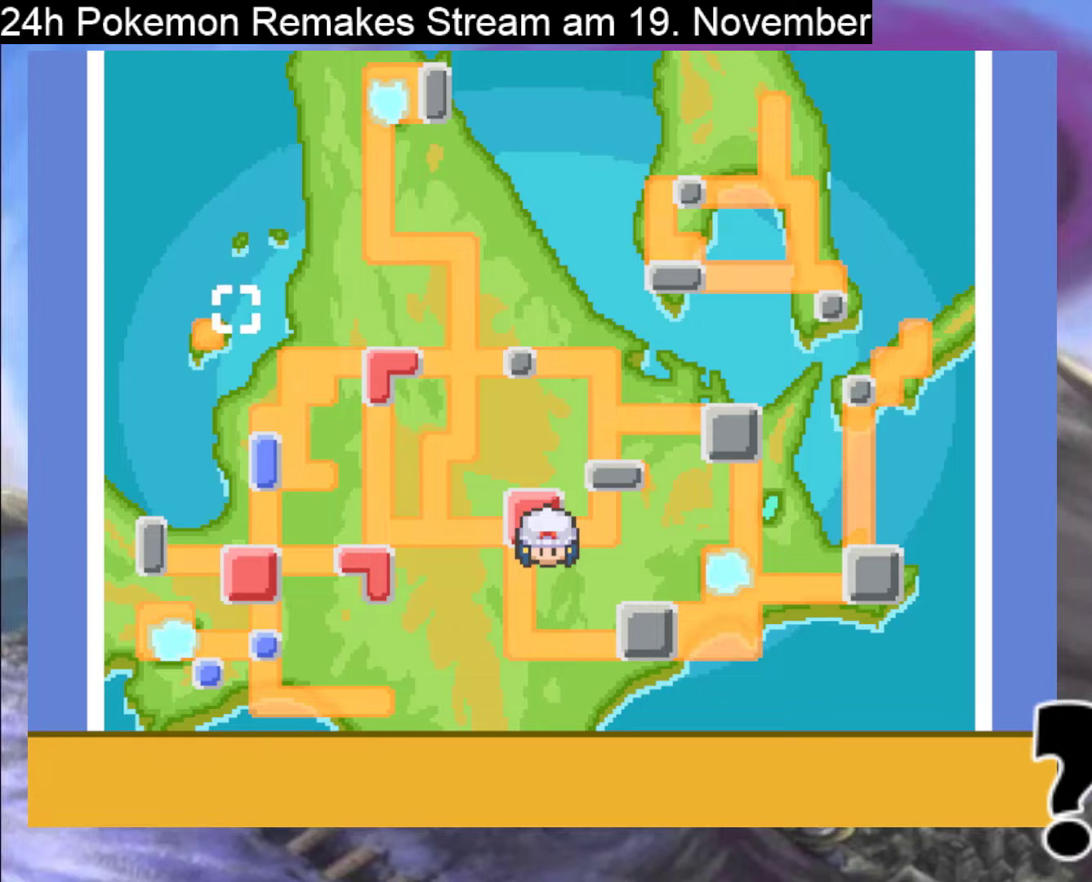
{"buttons": [], "events": [[67, "DPAD_DOWN", "up"], [67, "DPAD_LEFT", "down"], [233, "DPAD_LEFT", "up"]]}
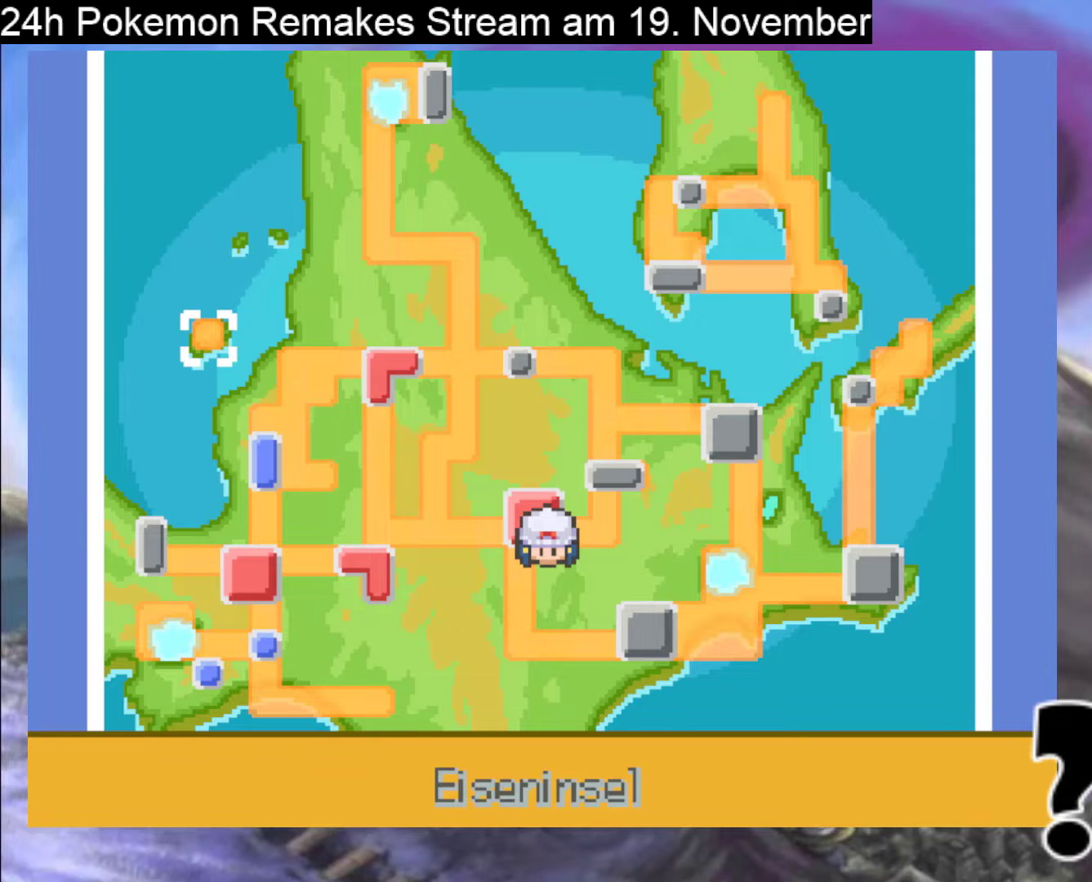
{"buttons": ["DPAD_UP"], "events": [[200, "DPAD_RIGHT", "down"], [433, "DPAD_RIGHT", "up"], [467, "DPAD_UP", "down"]]}
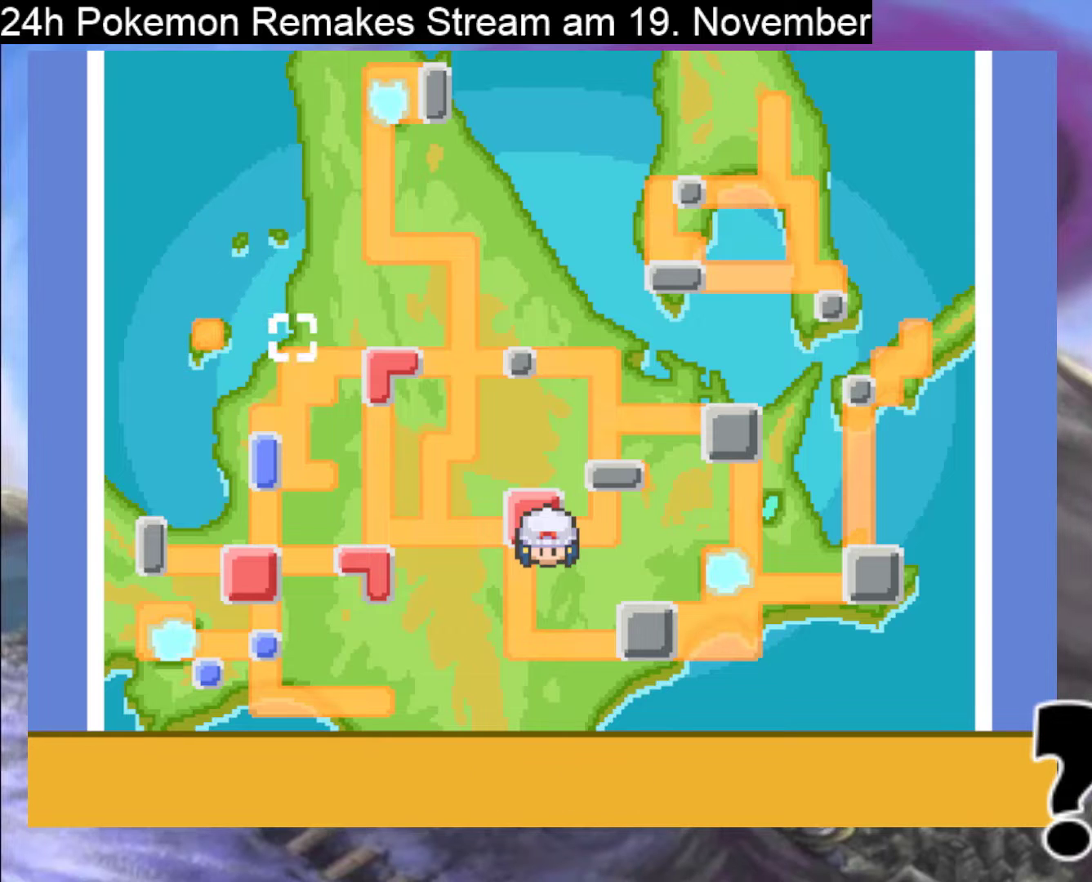
{"buttons": ["DPAD_LEFT"], "events": [[267, "DPAD_UP", "up"], [433, "DPAD_LEFT", "down"]]}
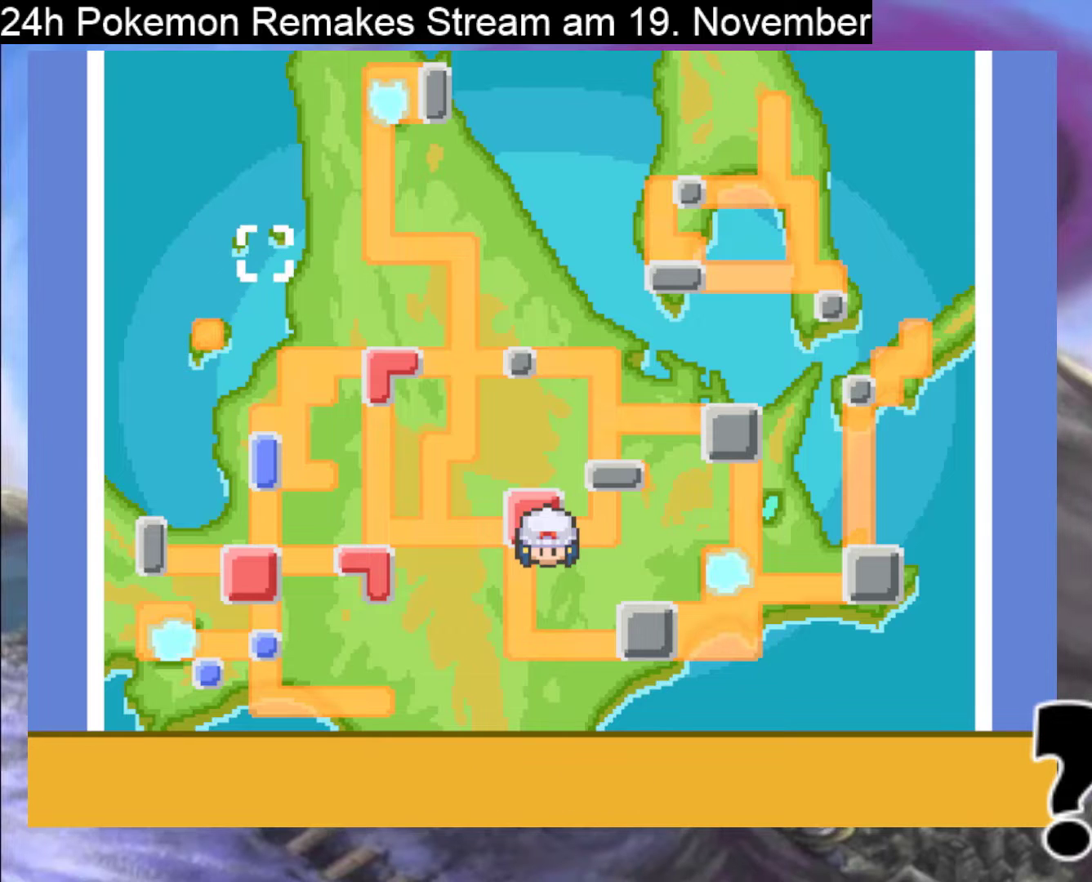
{"buttons": ["DPAD_LEFT"], "events": [[33, "DPAD_LEFT", "up"], [300, "DPAD_RIGHT", "down"], [367, "DPAD_RIGHT", "up"], [467, "DPAD_LEFT", "down"]]}
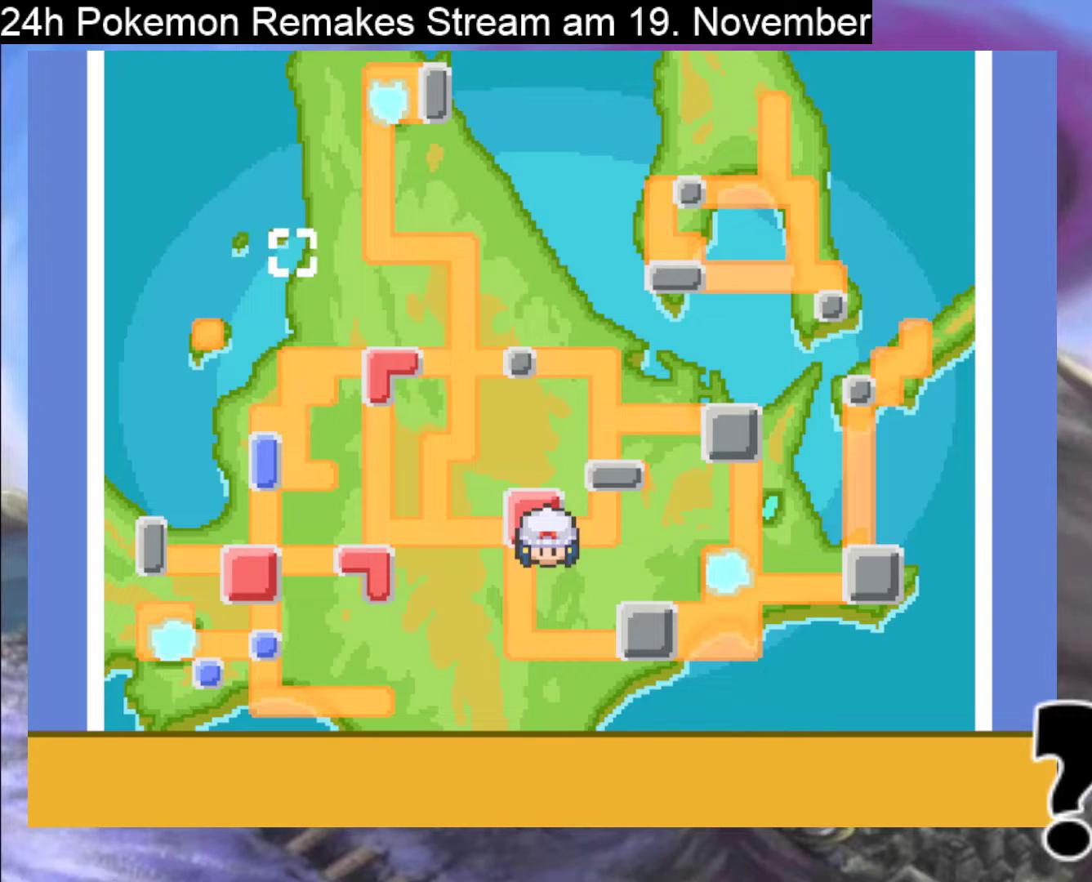
{"buttons": [], "events": [[167, "DPAD_LEFT", "up"], [333, "DPAD_RIGHT", "down"], [467, "DPAD_RIGHT", "up"]]}
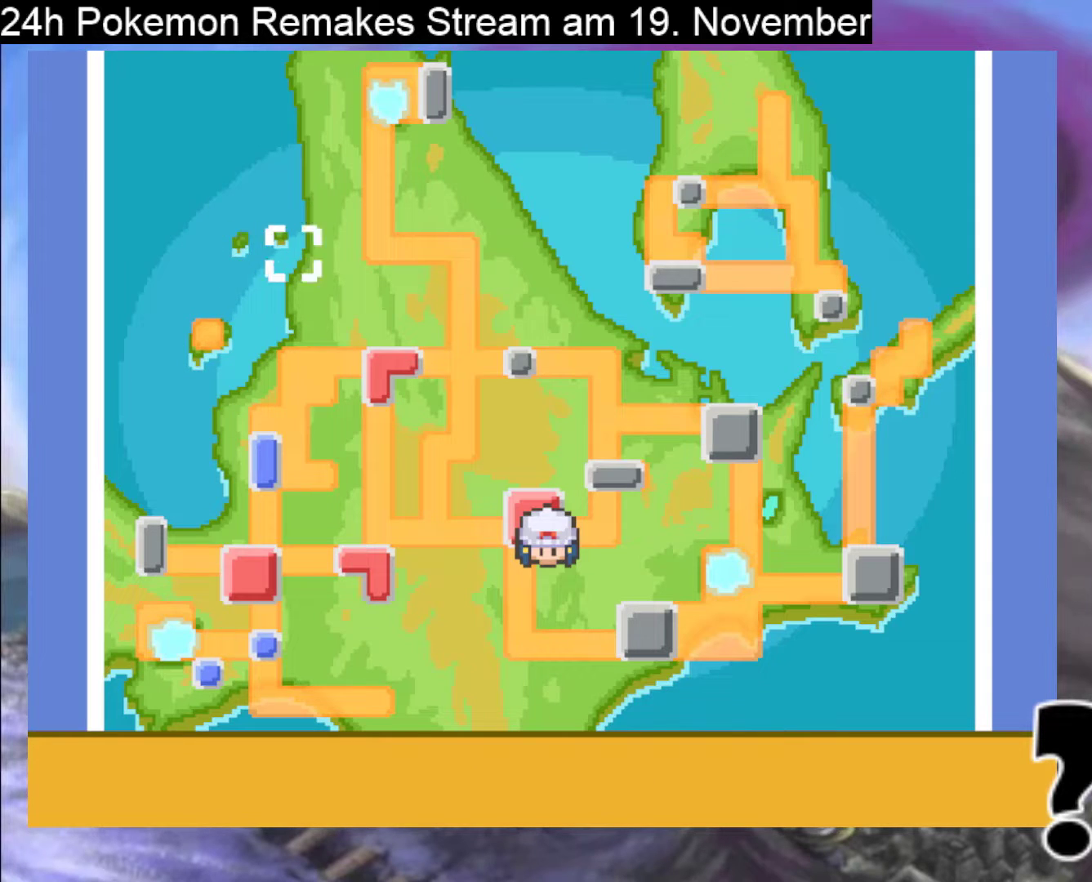
{"buttons": [], "events": [[33, "DPAD_LEFT", "down"], [133, "DPAD_LEFT", "up"], [233, "DPAD_RIGHT", "down"], [333, "DPAD_RIGHT", "up"], [400, "DPAD_LEFT", "down"], [500, "DPAD_LEFT", "up"]]}
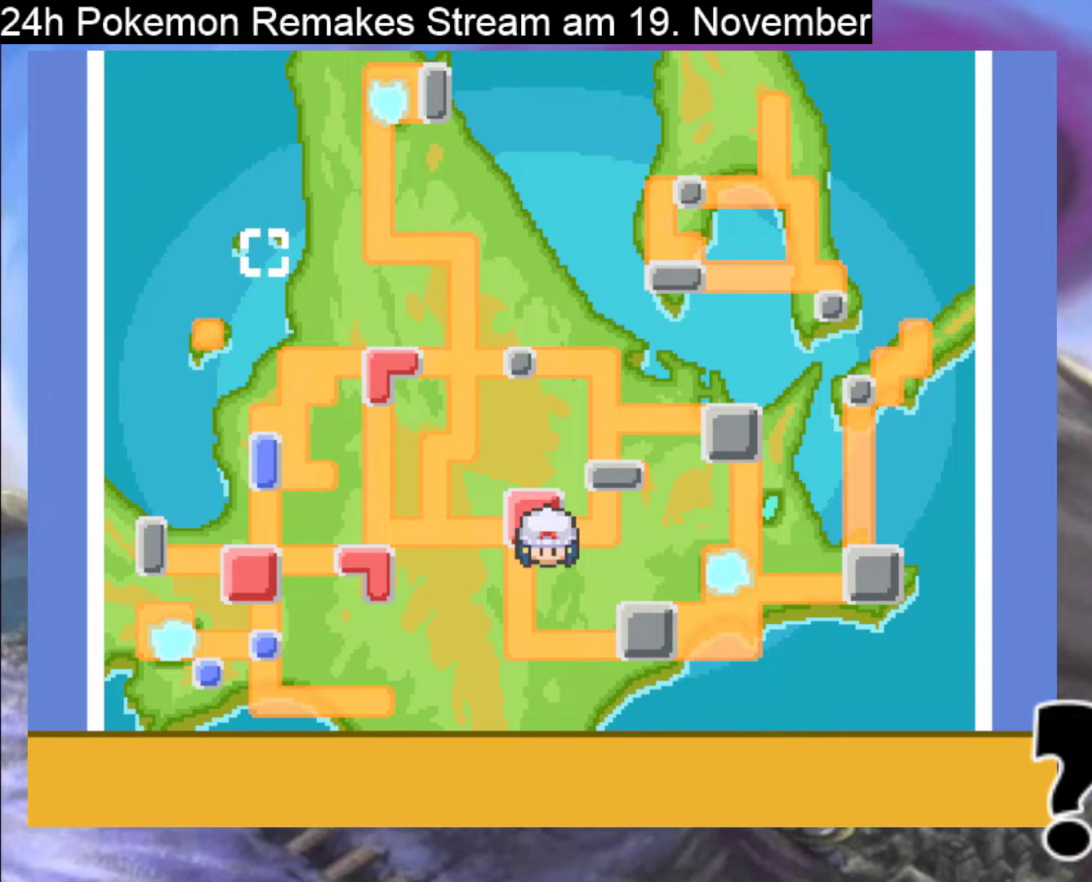
{"buttons": ["DPAD_LEFT"], "events": [[100, "DPAD_RIGHT", "down"], [200, "DPAD_RIGHT", "up"], [300, "DPAD_LEFT", "down"]]}
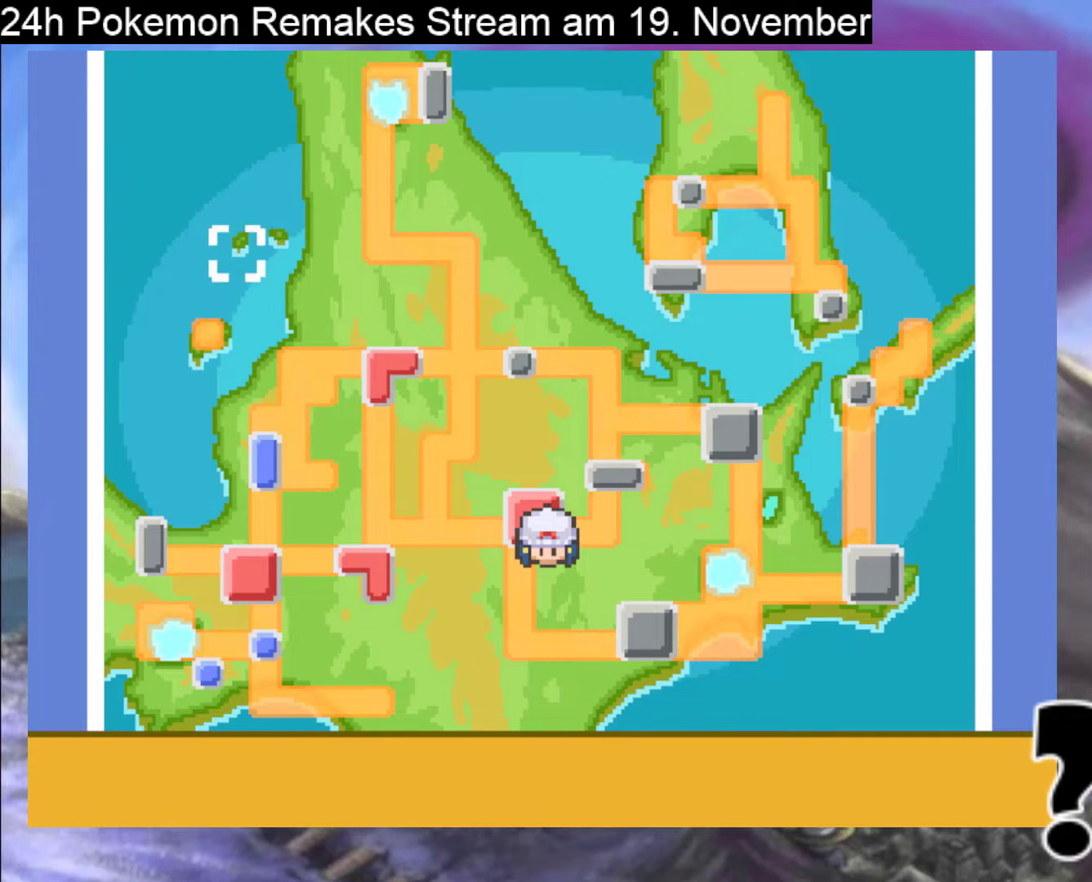
{"buttons": ["DPAD_RIGHT"], "events": [[67, "DPAD_LEFT", "up"], [167, "DPAD_RIGHT", "down"], [300, "DPAD_RIGHT", "up"], [500, "DPAD_RIGHT", "down"]]}
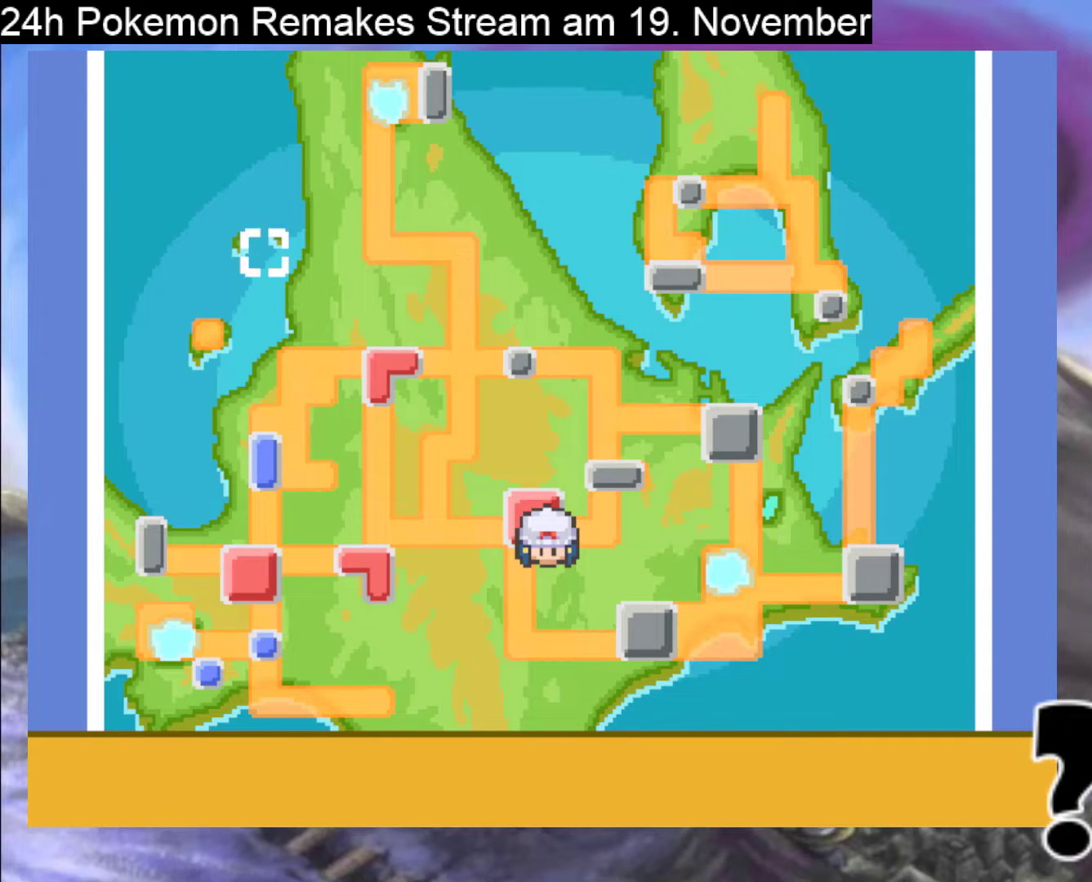
{"buttons": ["DPAD_RIGHT"], "events": []}
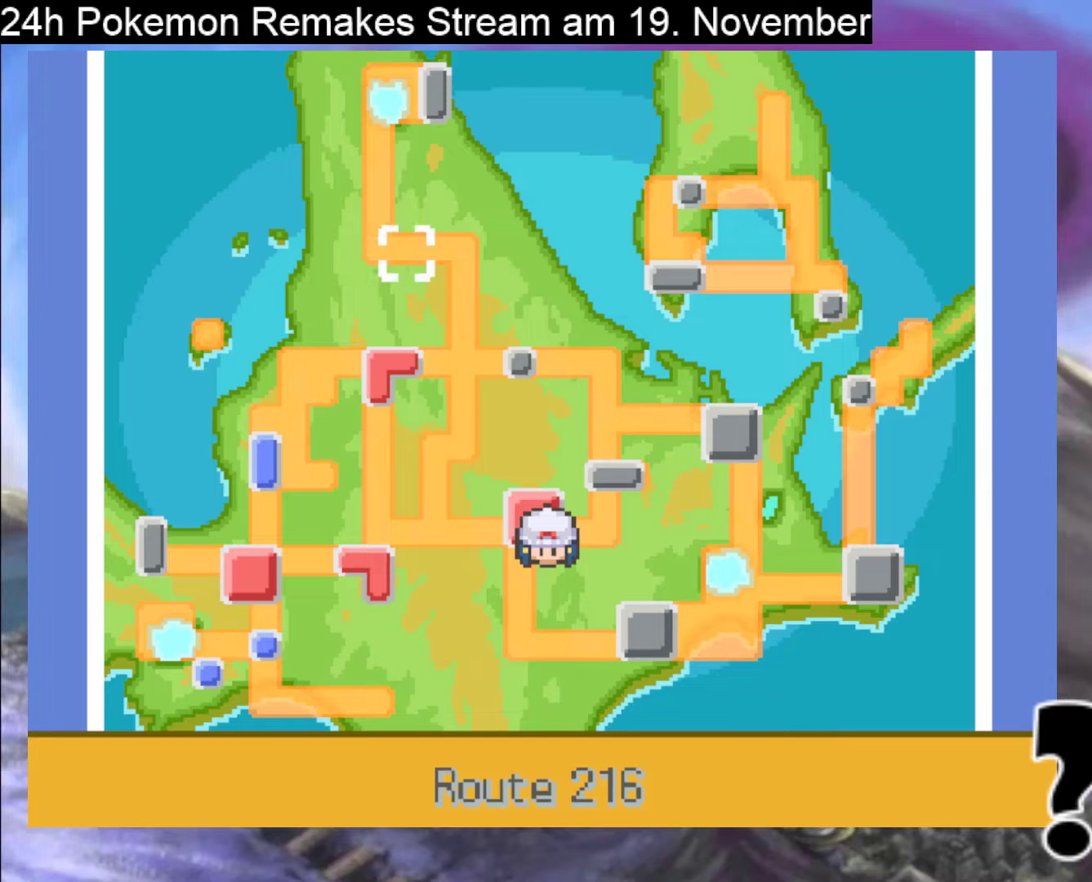
{"buttons": ["DPAD_RIGHT"], "events": []}
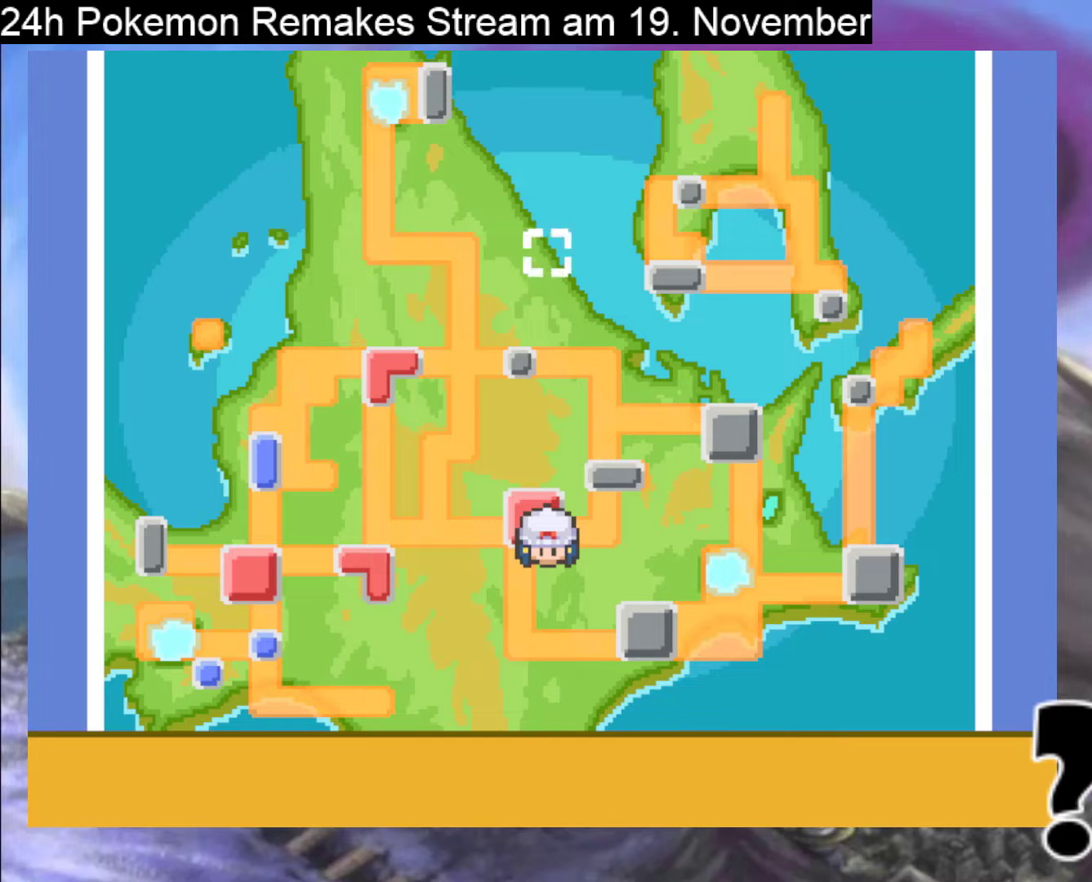
{"buttons": ["DPAD_RIGHT"], "events": []}
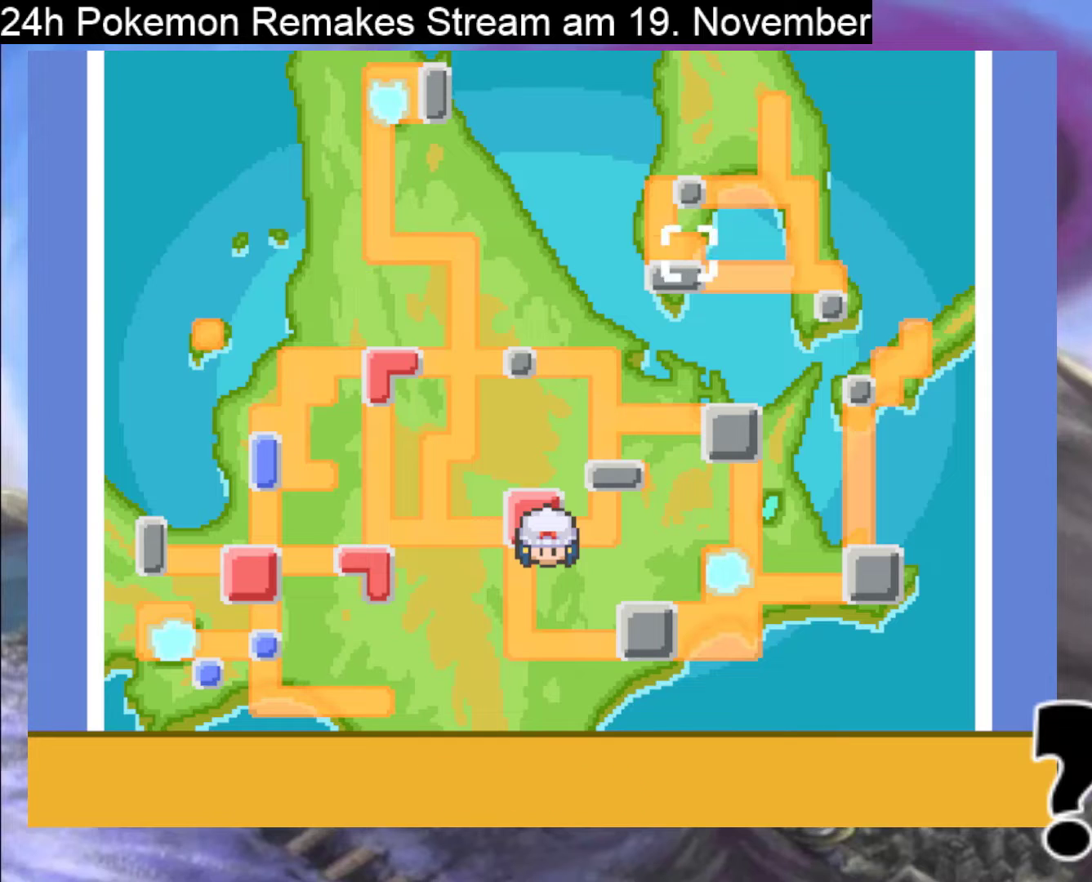
{"buttons": ["DPAD_RIGHT"], "events": []}
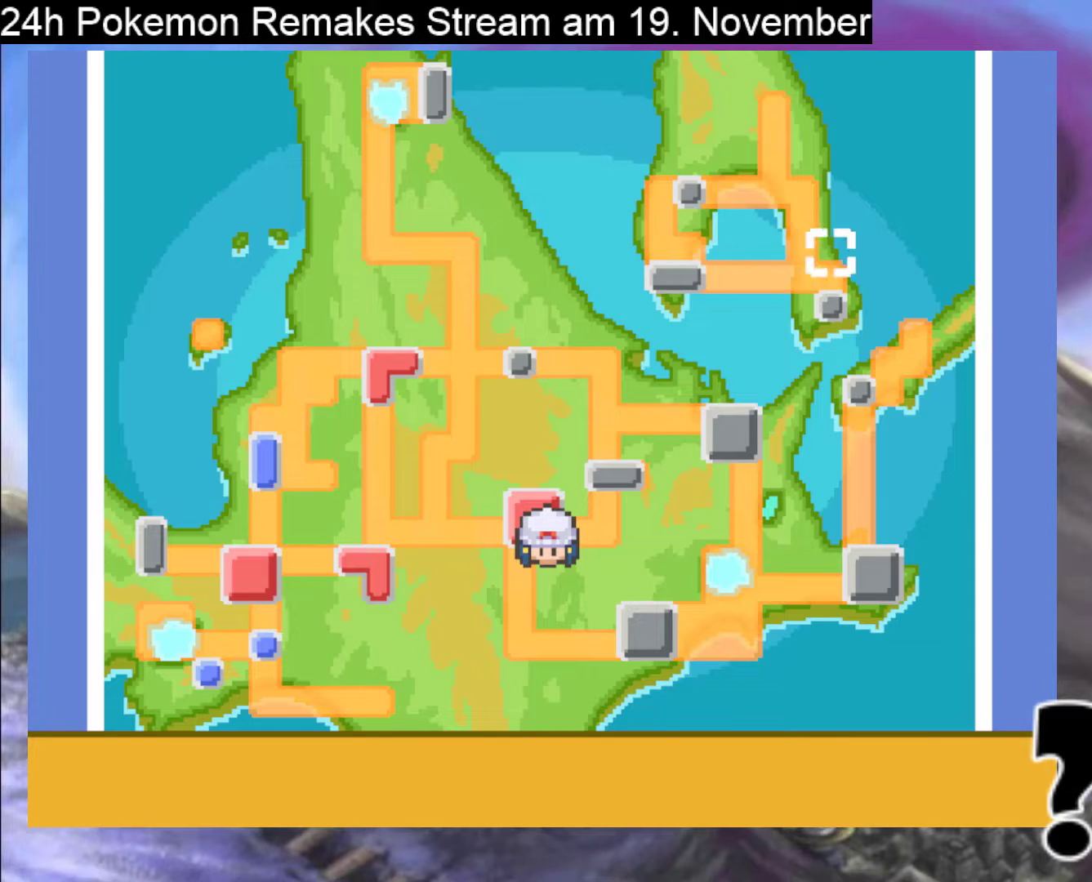
{"buttons": ["DPAD_UP"], "events": [[233, "DPAD_RIGHT", "up"], [333, "DPAD_UP", "down"]]}
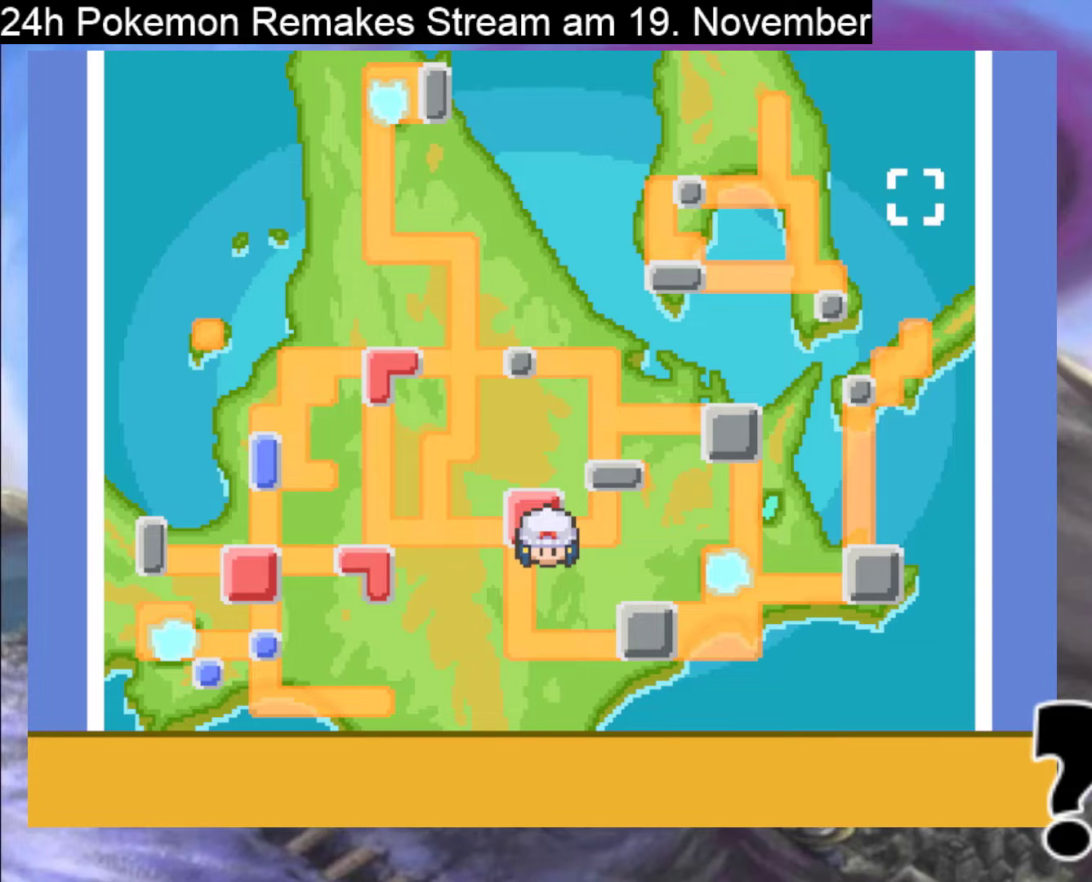
{"buttons": ["DPAD_DOWN"], "events": [[300, "DPAD_UP", "up"], [433, "DPAD_DOWN", "down"]]}
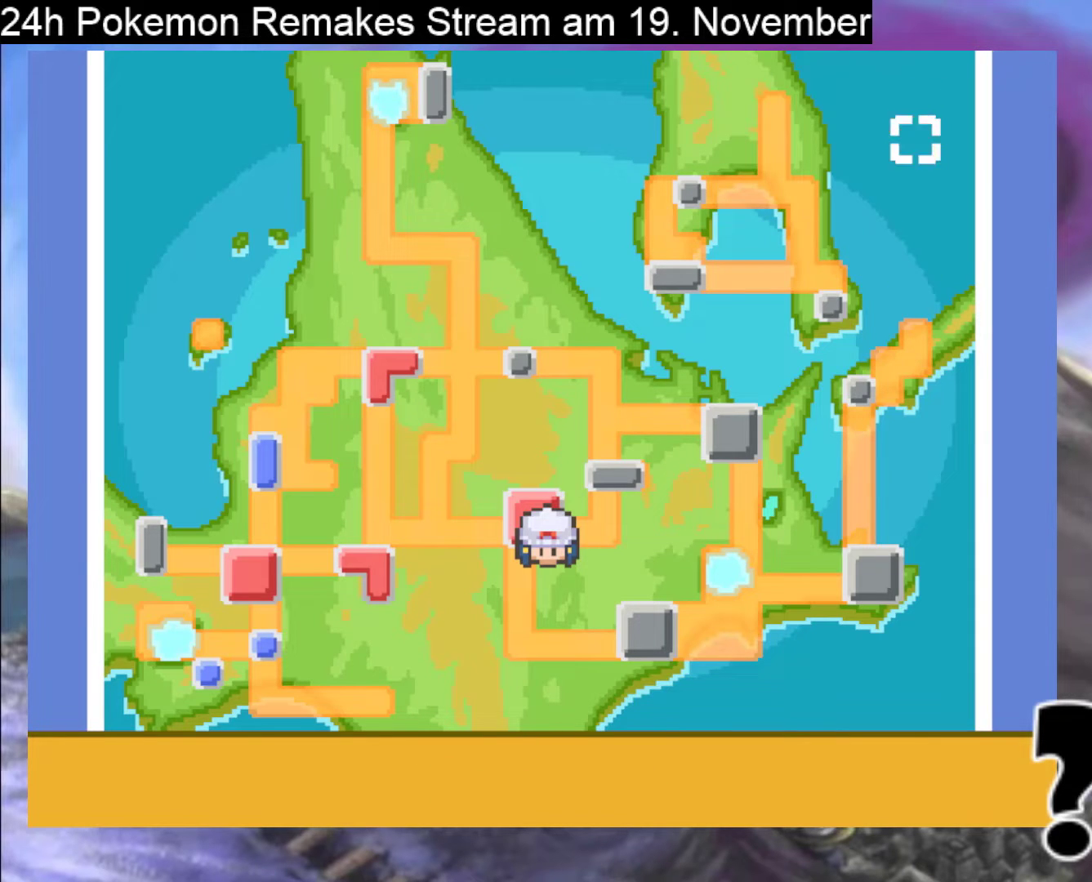
{"buttons": [], "events": [[133, "DPAD_DOWN", "up"], [167, "DPAD_UP", "down"], [300, "DPAD_UP", "up"], [333, "DPAD_DOWN", "down"], [500, "DPAD_DOWN", "up"]]}
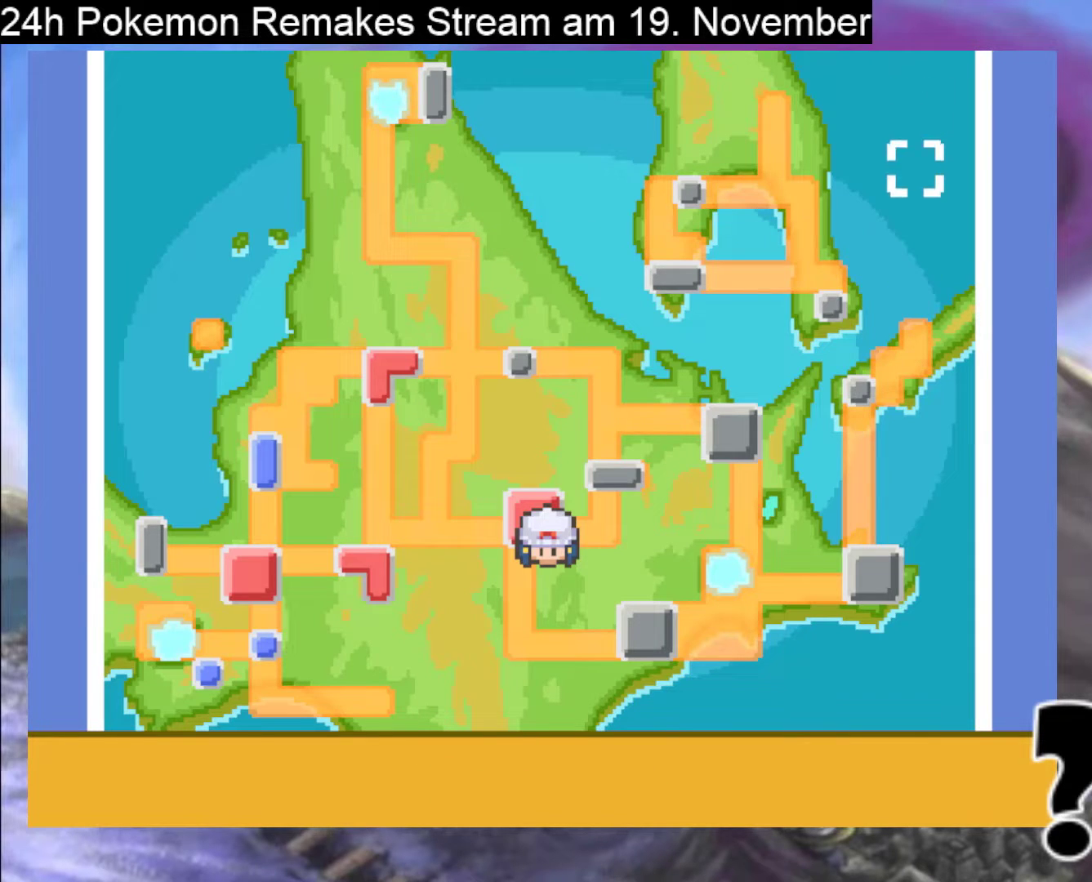
{"buttons": ["DPAD_UP"], "events": [[33, "DPAD_UP", "down"], [200, "DPAD_LEFT", "down"], [200, "DPAD_UP", "up"], [233, "DPAD_DOWN", "down"], [233, "DPAD_LEFT", "up"], [433, "DPAD_DOWN", "up"], [433, "DPAD_UP", "down"]]}
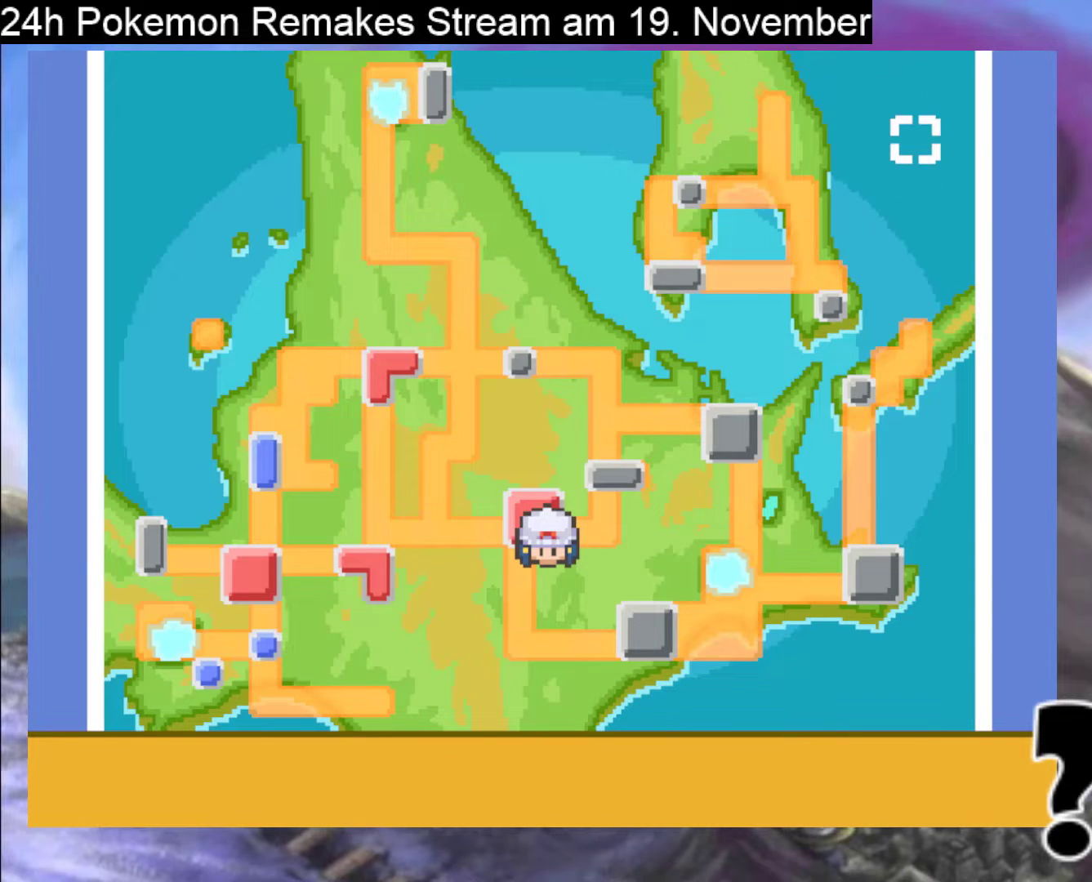
{"buttons": ["DPAD_UP"], "events": [[67, "DPAD_RIGHT", "down"], [133, "DPAD_DOWN", "down"], [133, "DPAD_RIGHT", "up"], [133, "DPAD_UP", "up"], [433, "DPAD_DOWN", "up"], [433, "DPAD_LEFT", "down"], [433, "DPAD_UP", "down"], [467, "DPAD_LEFT", "up"]]}
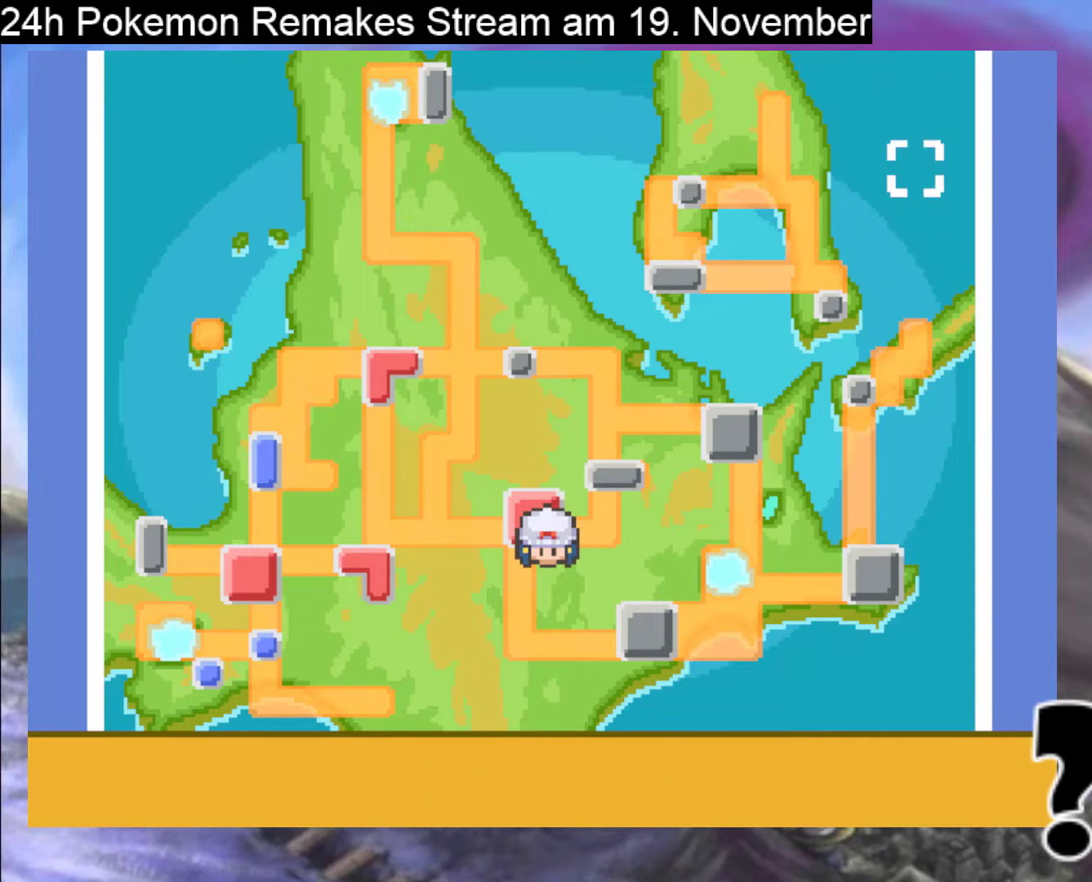
{"buttons": ["DPAD_DOWN"], "events": [[267, "DPAD_UP", "up"], [367, "DPAD_DOWN", "down"]]}